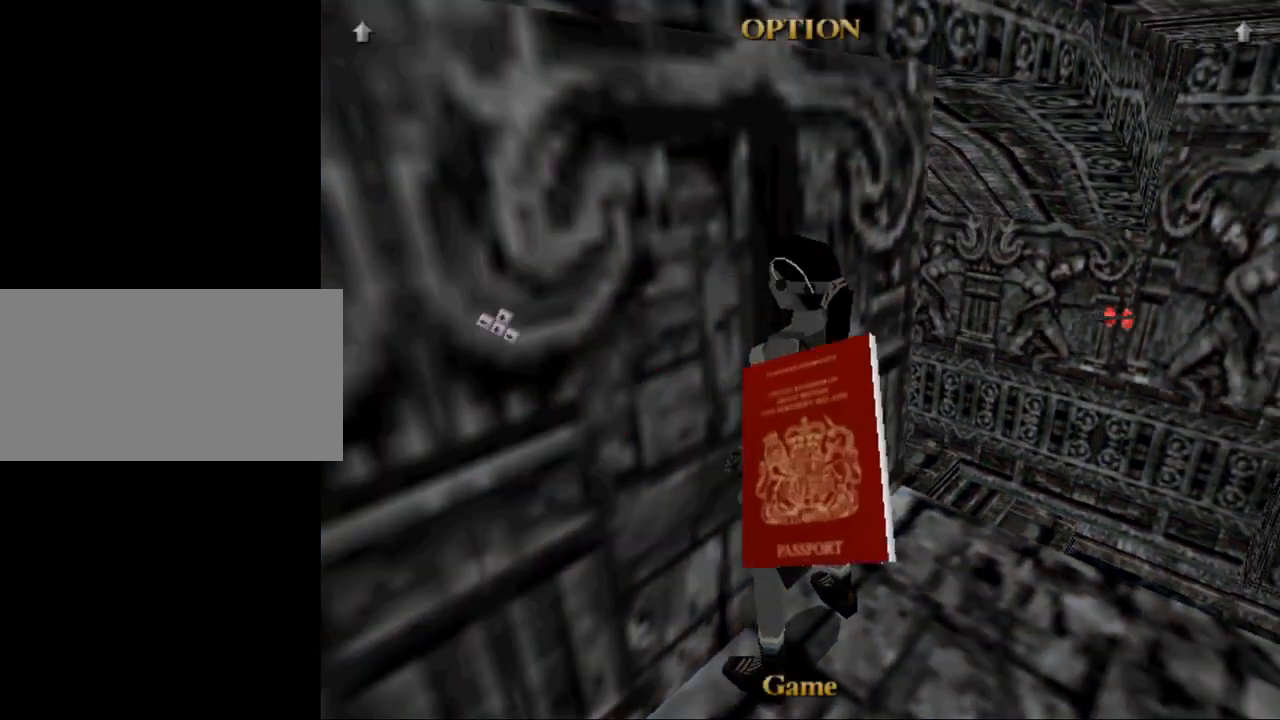
Gameplay with keyboard; each line is a JSON object with the keys held at the frame after it. "events" lists presses ("down") and releases ("up") of "0", "1", "2", "3", "4", "5", "6", "7", "8", "9", "act", "crouch", "dash", "down", "flare", "gun", "inv", "jump", "left", "look", "right", "roll", "sl", "sr", "up" and "walk" between this image and that frame as [ms after this image, input, new state], when the widget could be followed in between. No other keys are recorded. Mouse input is not recorded. Key names are as the overlay labels them; some are game actions (e.g. jump) rather than physical keys. Not read: other_keys.
{"keys": [], "events": []}
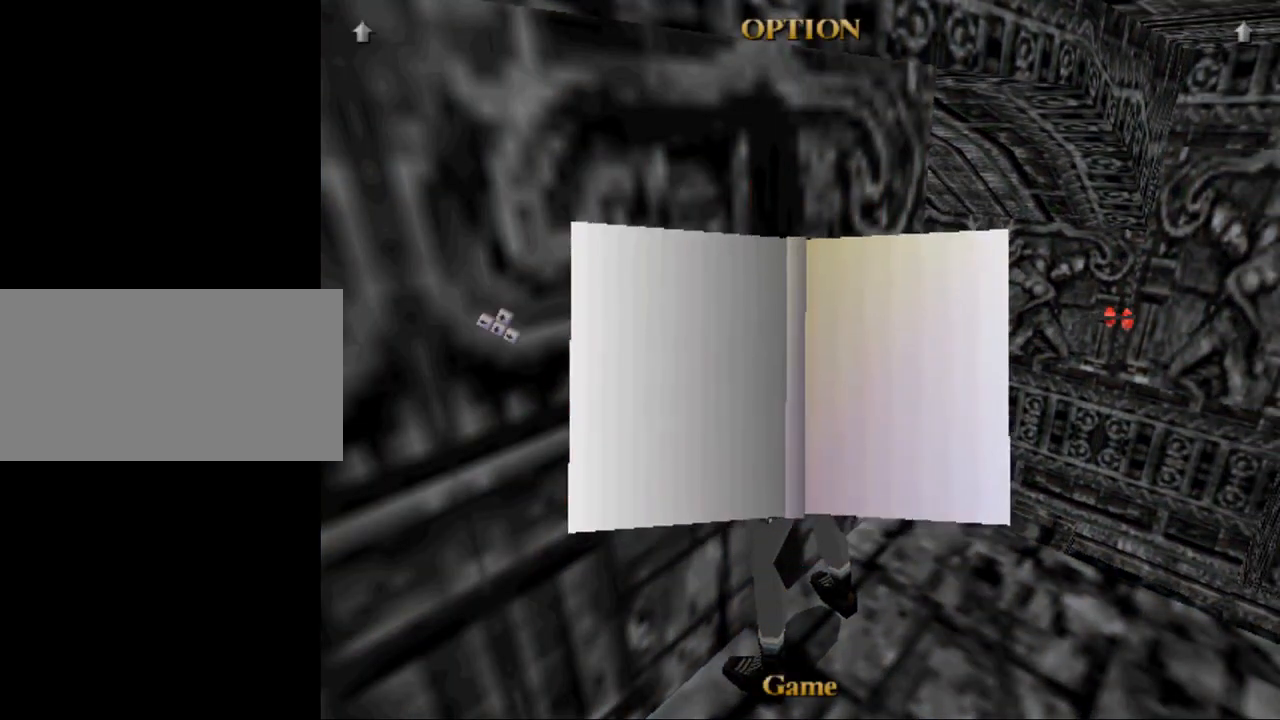
{"keys": [], "events": []}
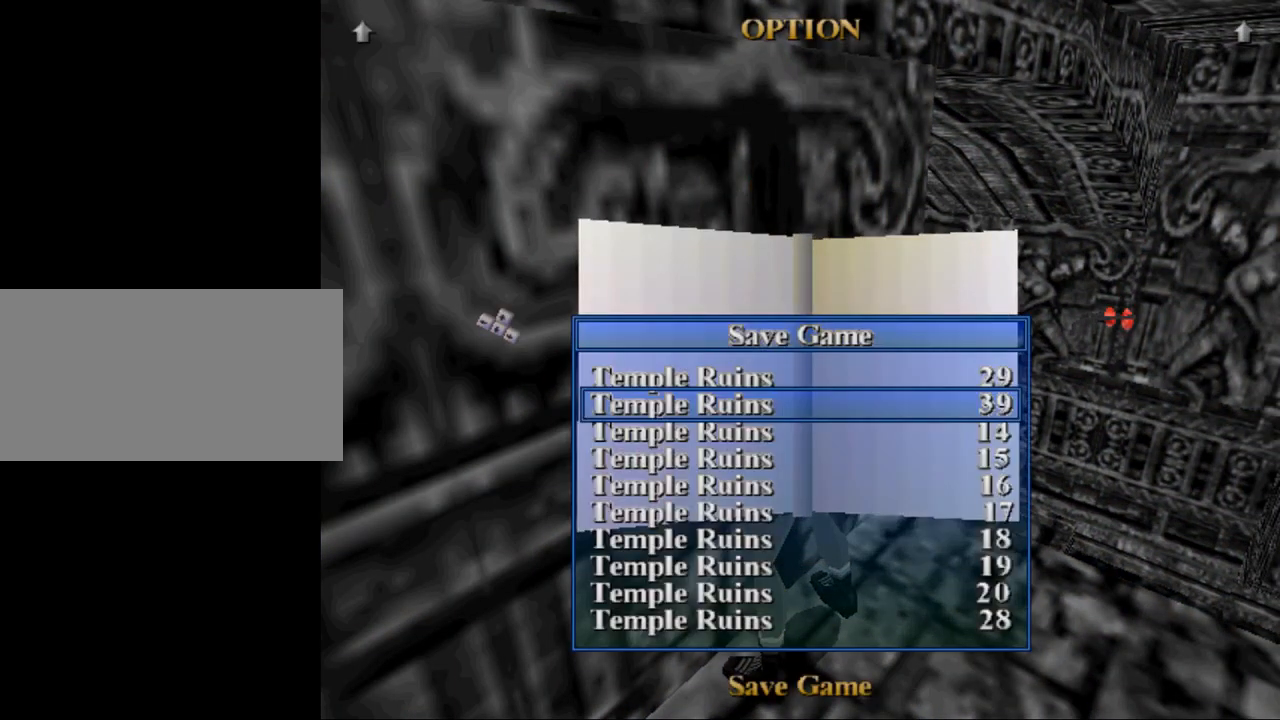
{"keys": [], "events": []}
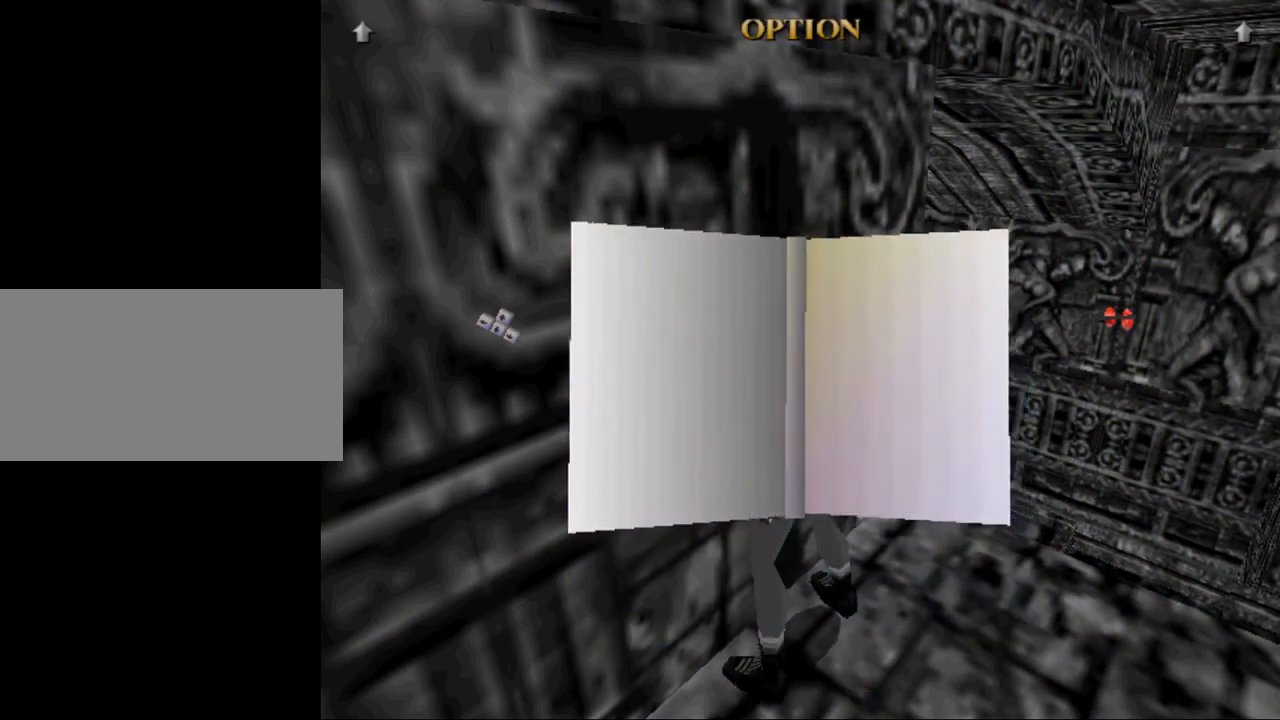
{"keys": [], "events": []}
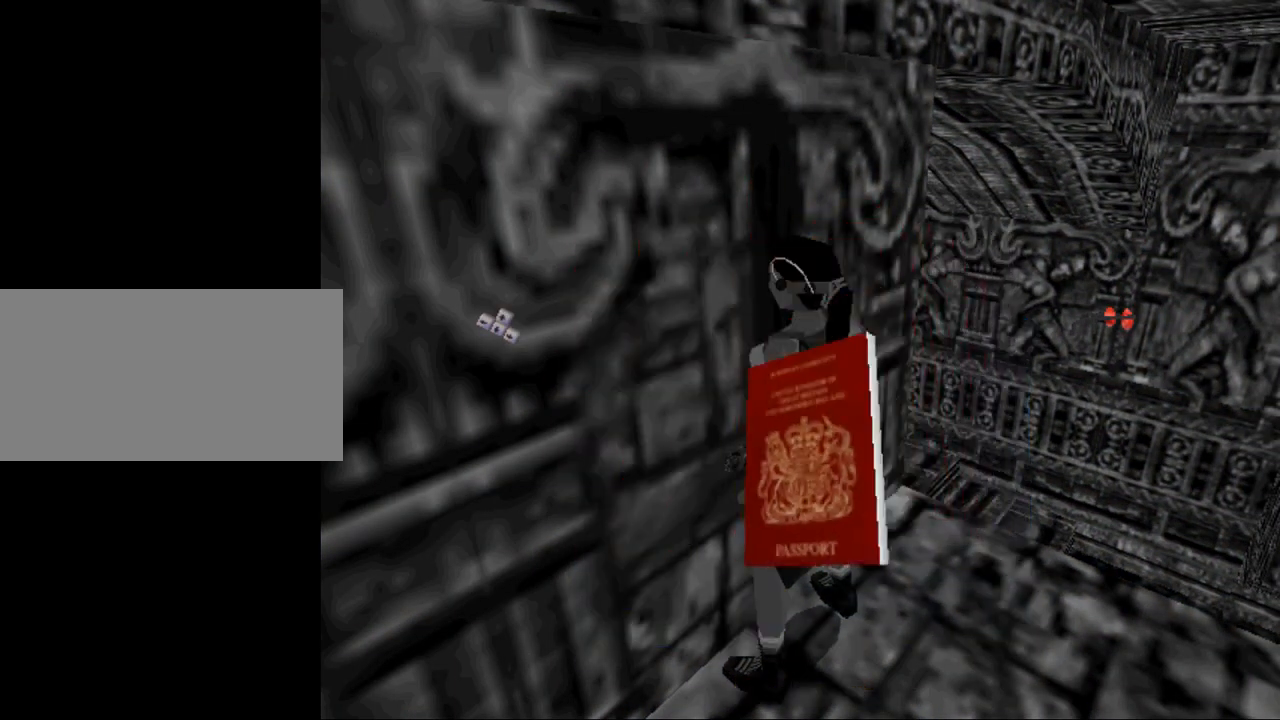
{"keys": [], "events": []}
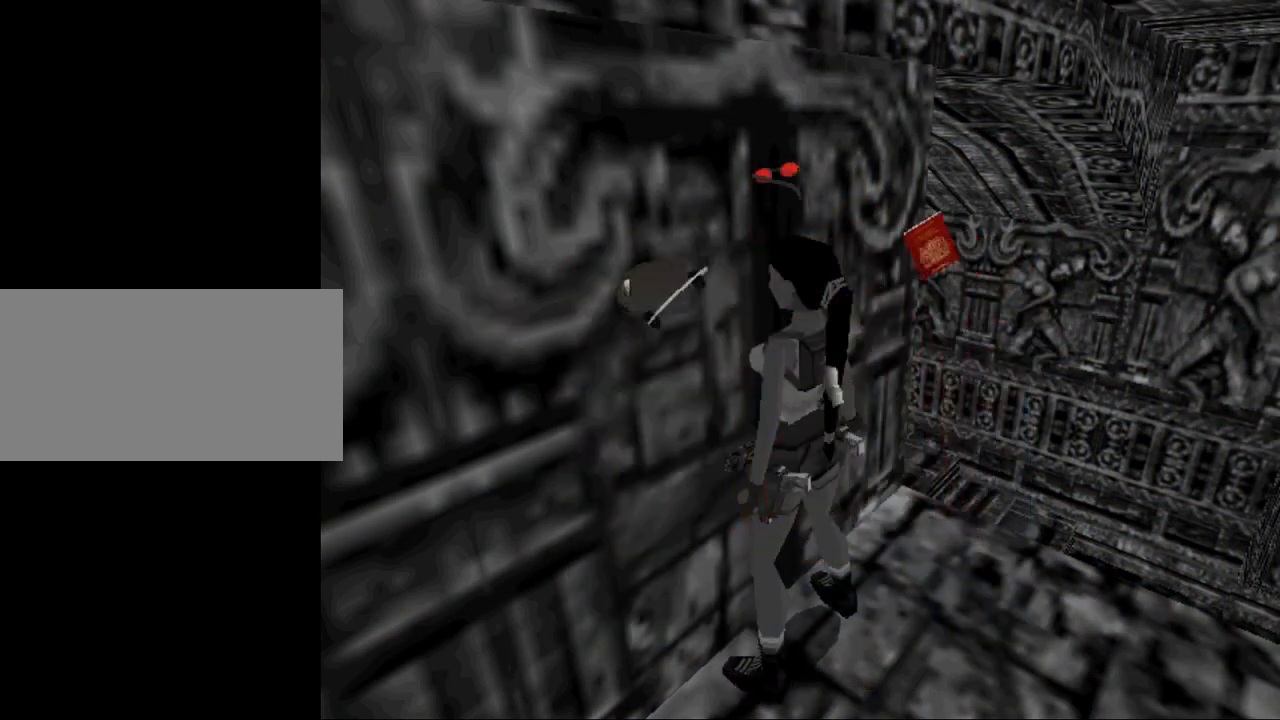
{"keys": [], "events": []}
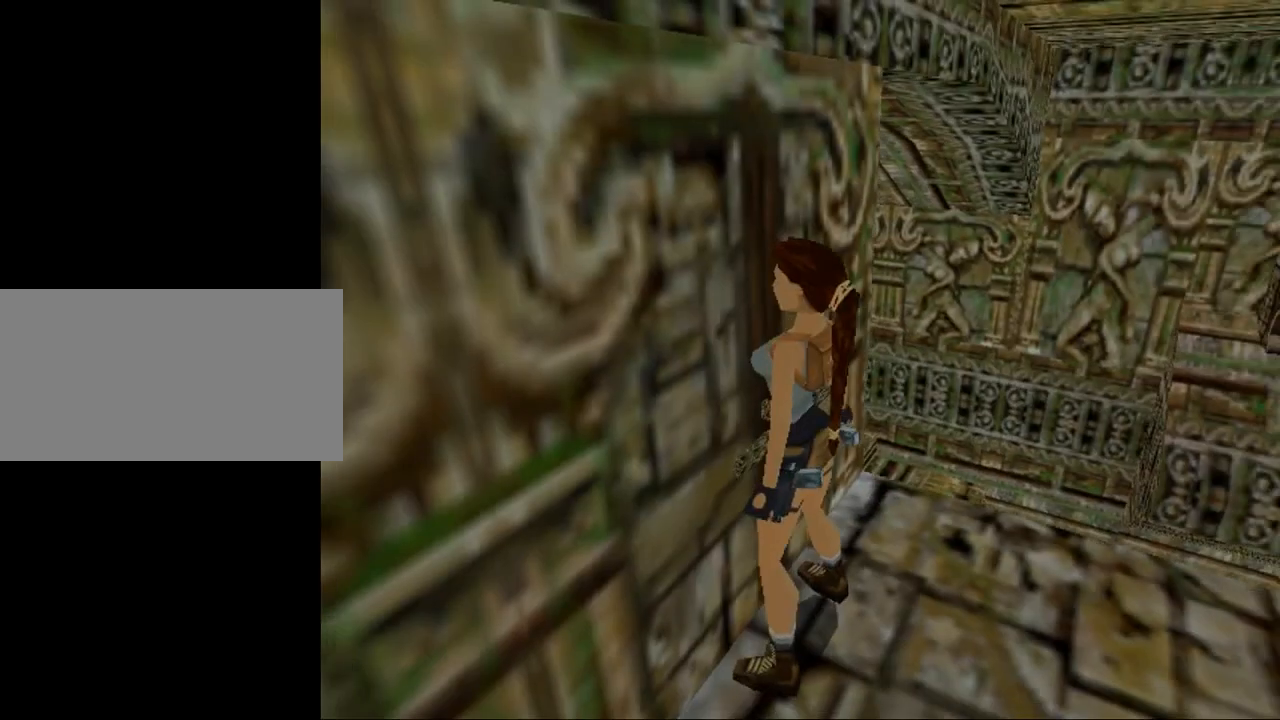
{"keys": ["down"], "events": [[333, "down", "down"]]}
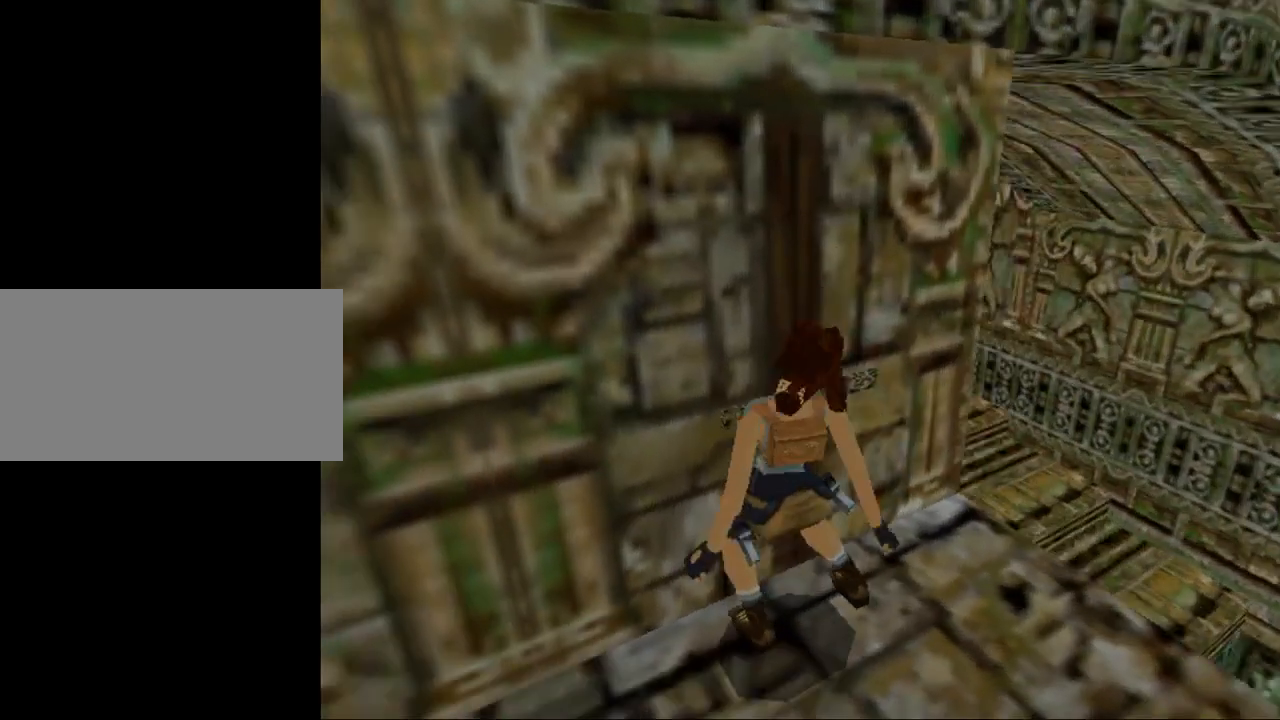
{"keys": [], "events": [[67, "gun", "down"], [233, "gun", "up"], [267, "down", "up"]]}
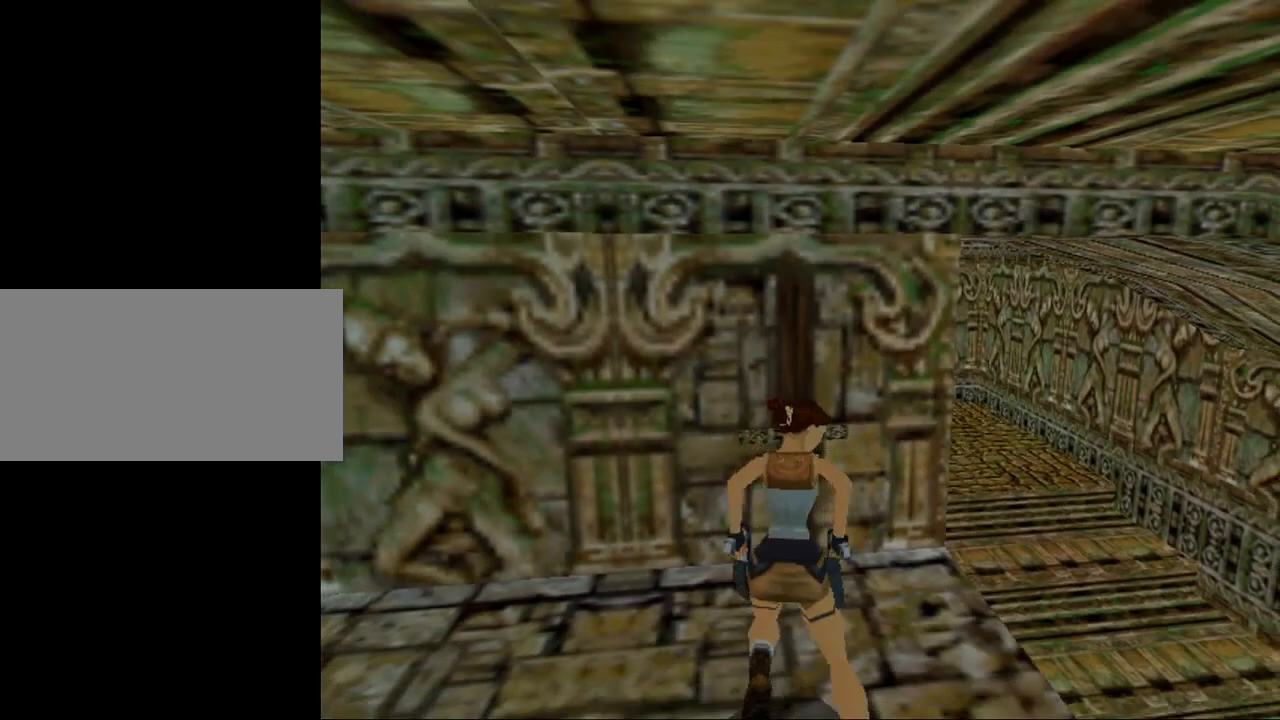
{"keys": [], "events": []}
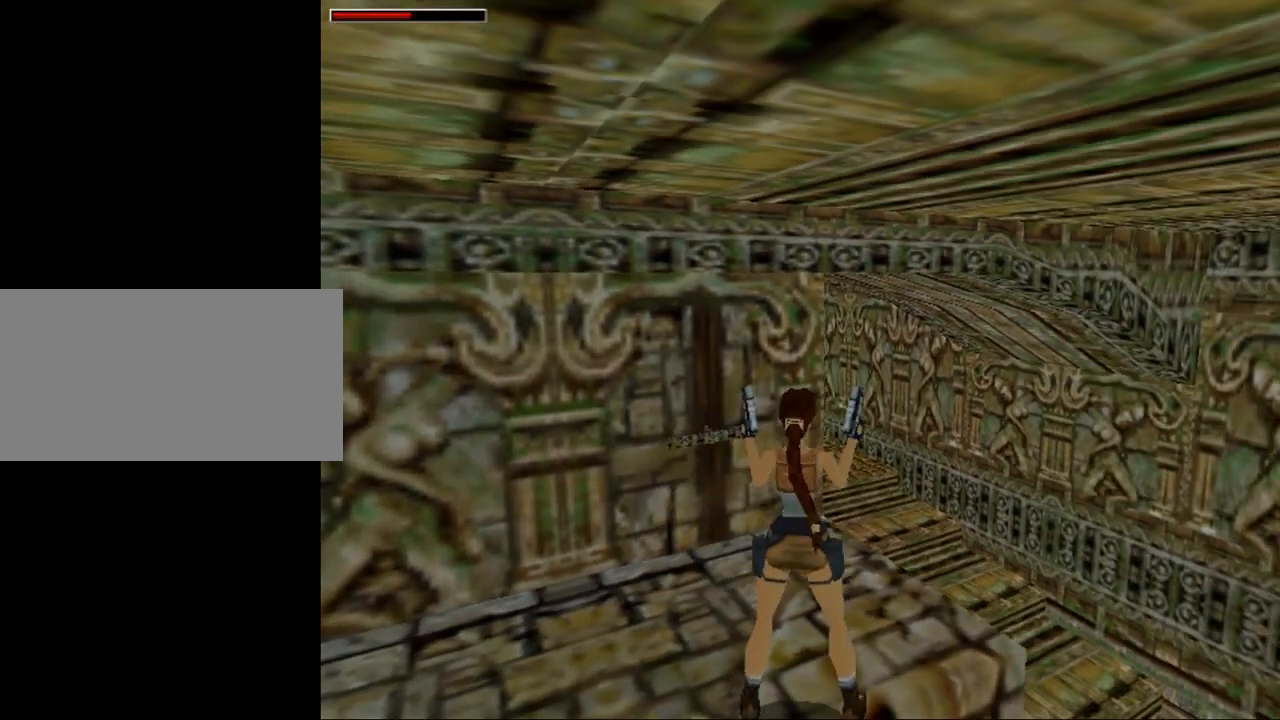
{"keys": [], "events": [[300, "gun", "down"], [433, "gun", "up"]]}
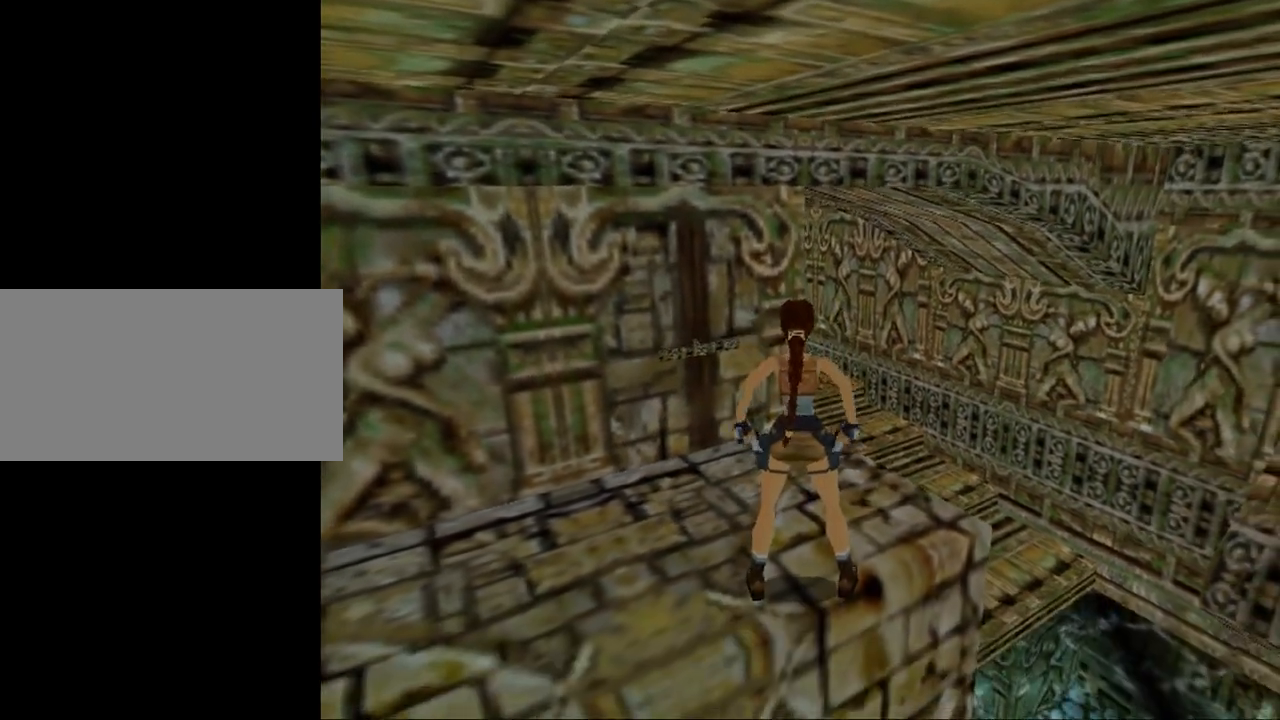
{"keys": [], "events": []}
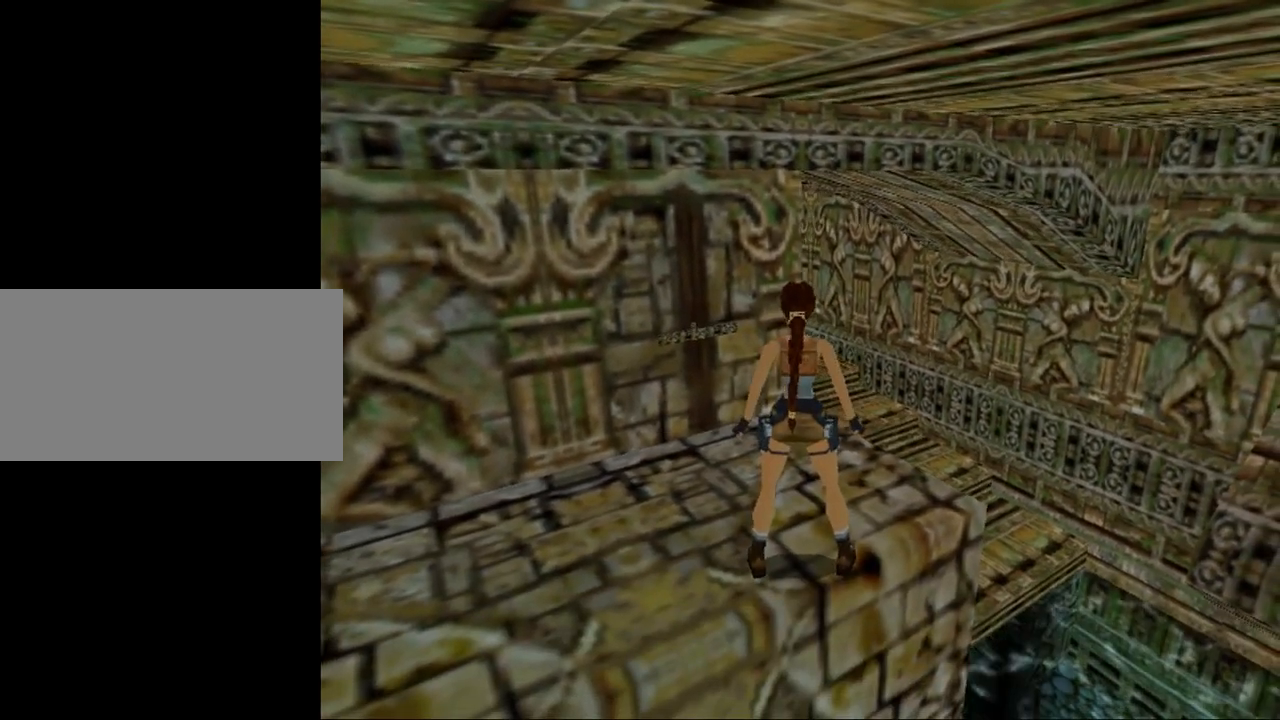
{"keys": ["left", "up"], "events": [[433, "left", "down"], [500, "up", "down"]]}
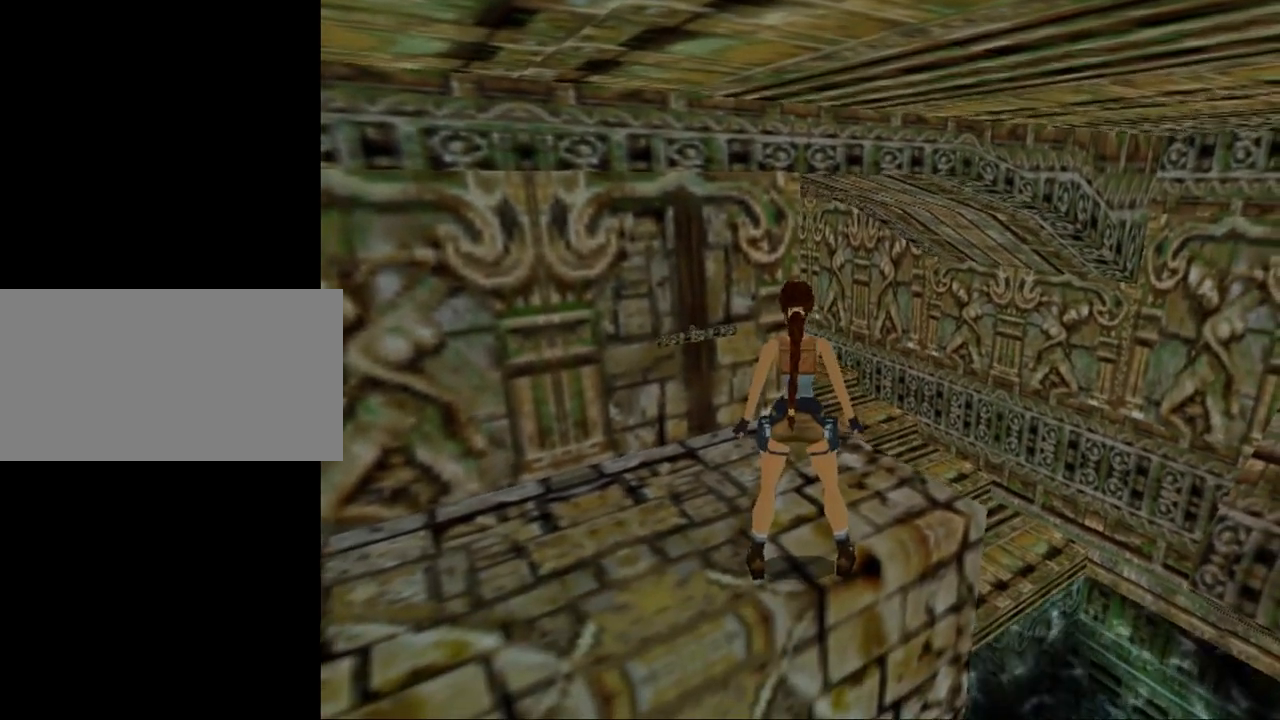
{"keys": ["left", "up"], "events": [[67, "up", "up"], [267, "up", "down"]]}
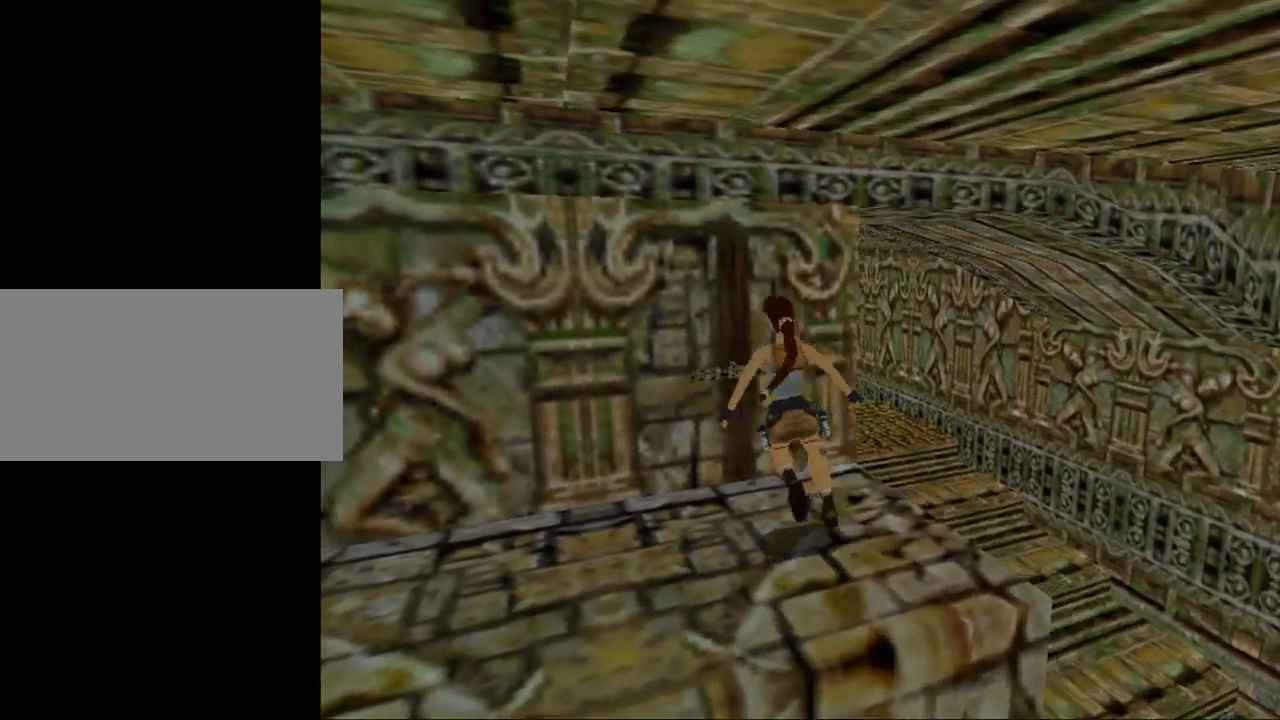
{"keys": ["up"], "events": [[133, "up", "up"], [167, "left", "up"], [433, "up", "down"]]}
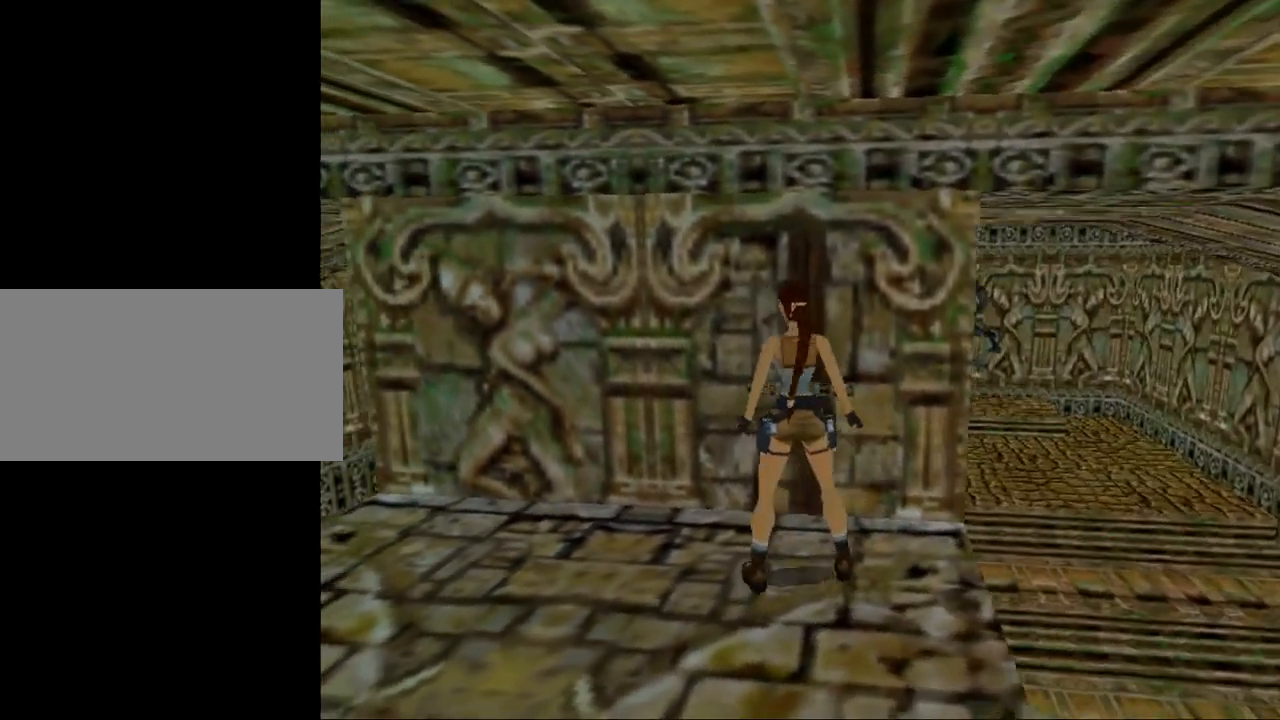
{"keys": [], "events": [[133, "up", "up"]]}
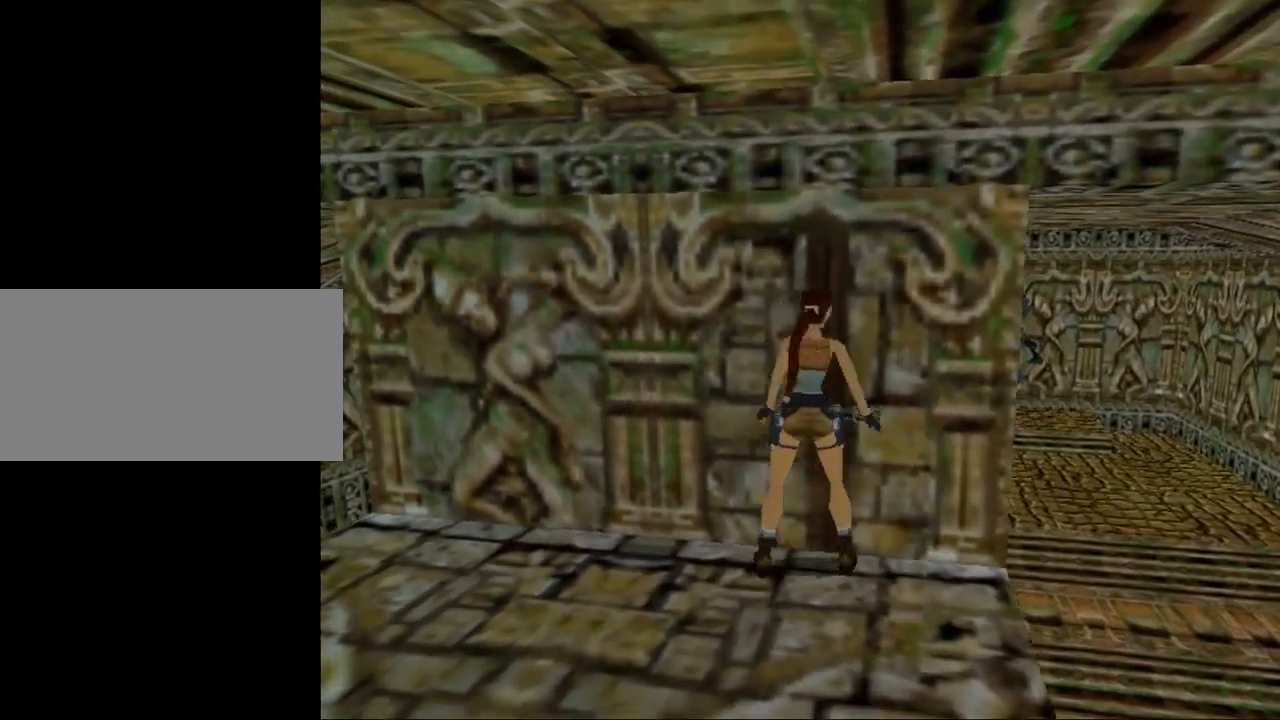
{"keys": ["down"], "events": [[200, "down", "down"]]}
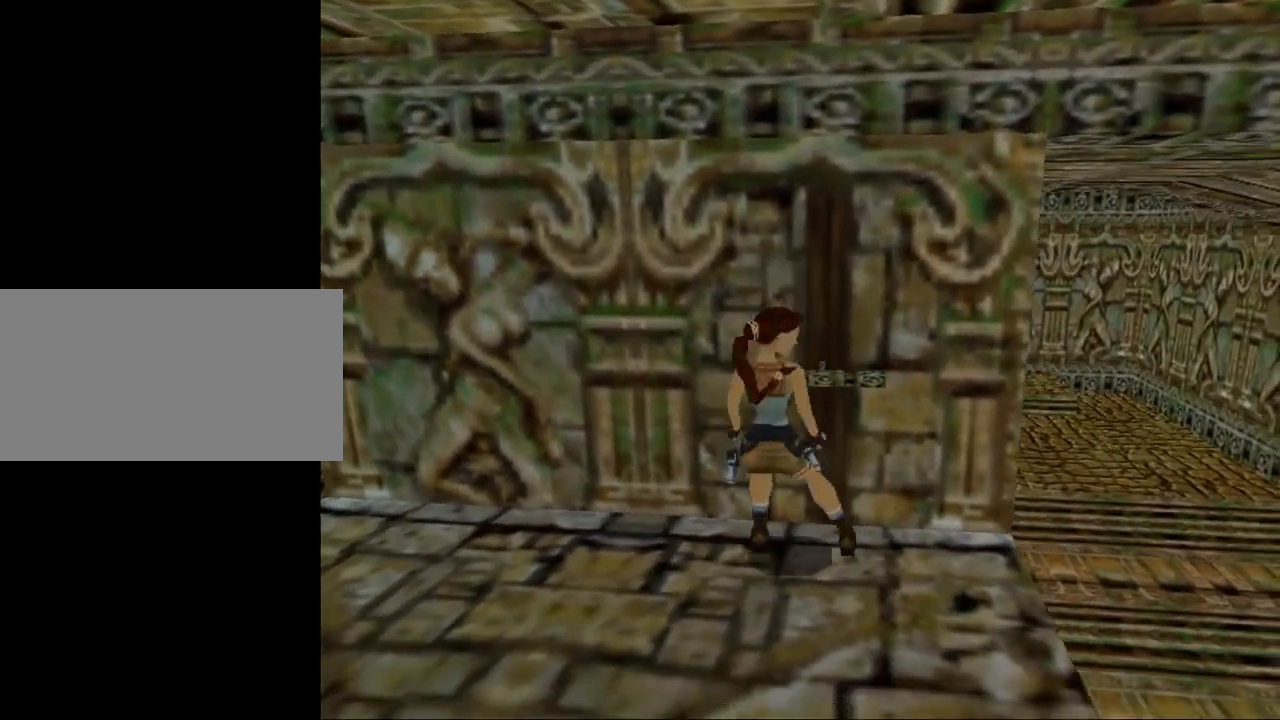
{"keys": [], "events": [[200, "down", "up"]]}
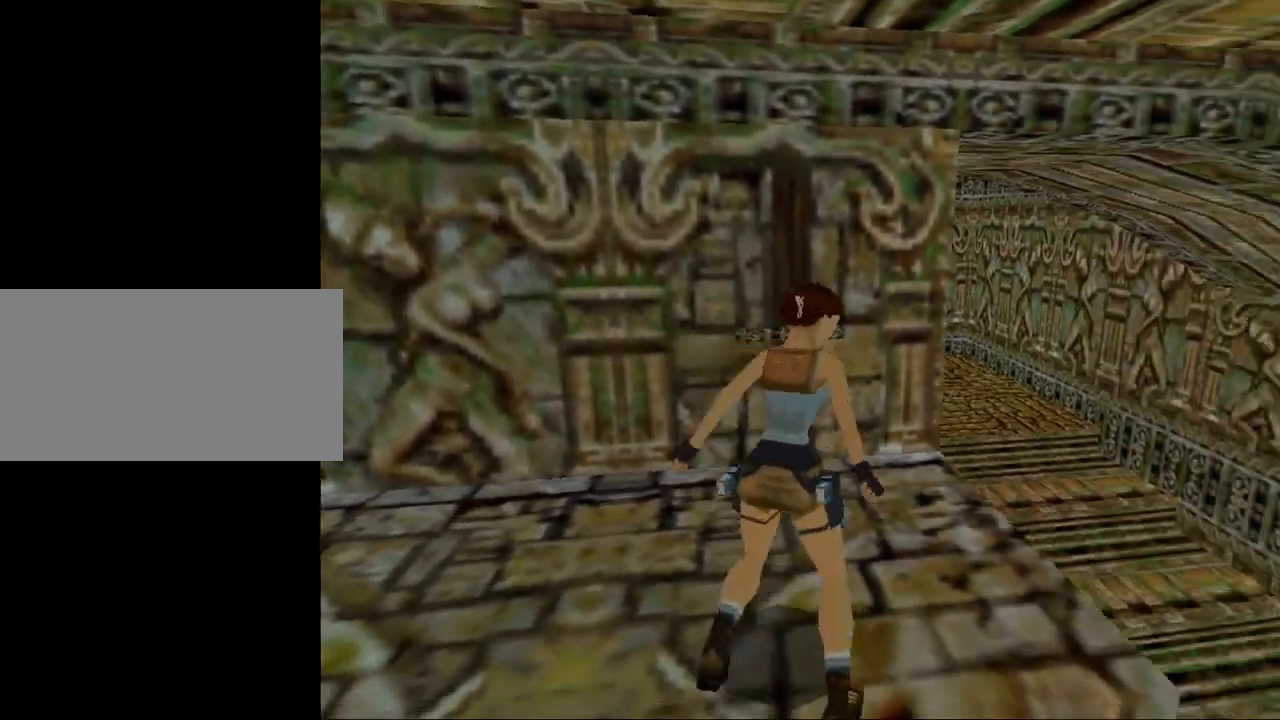
{"keys": ["right", "up"], "events": [[300, "up", "down"], [400, "right", "down"]]}
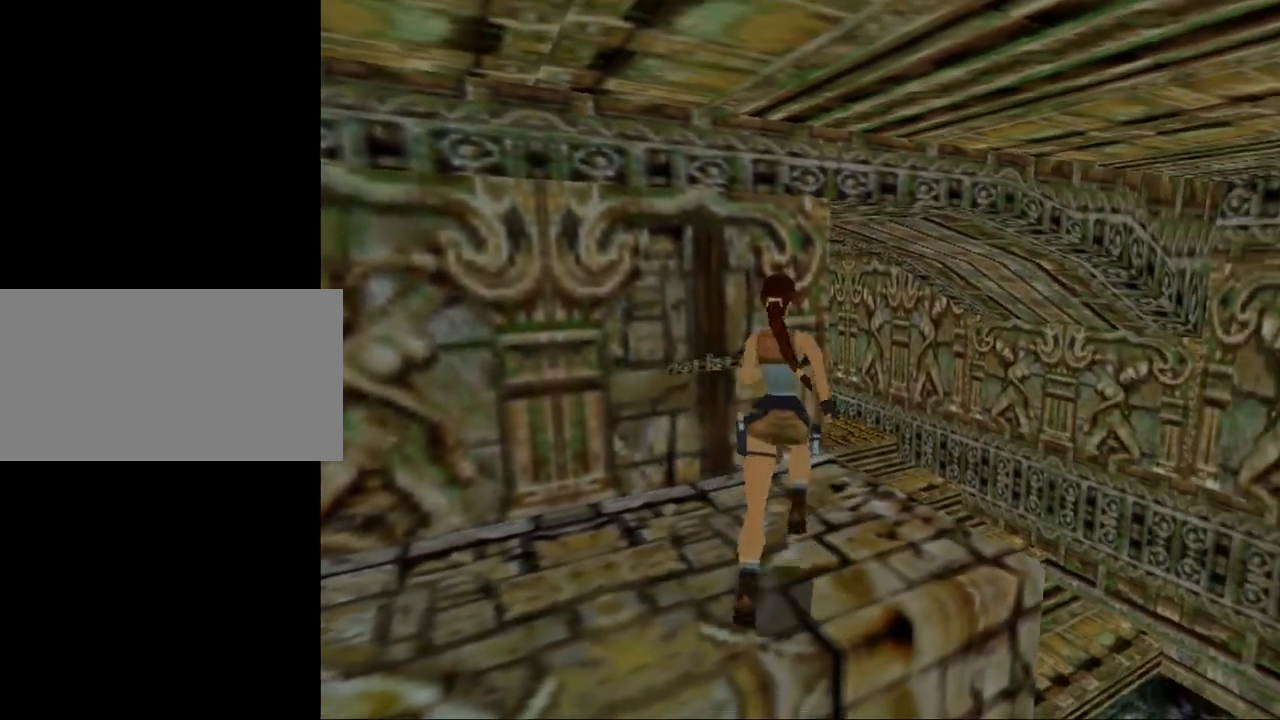
{"keys": ["jump", "up"], "events": [[167, "right", "up"], [300, "jump", "down"], [300, "left", "down"], [467, "left", "up"]]}
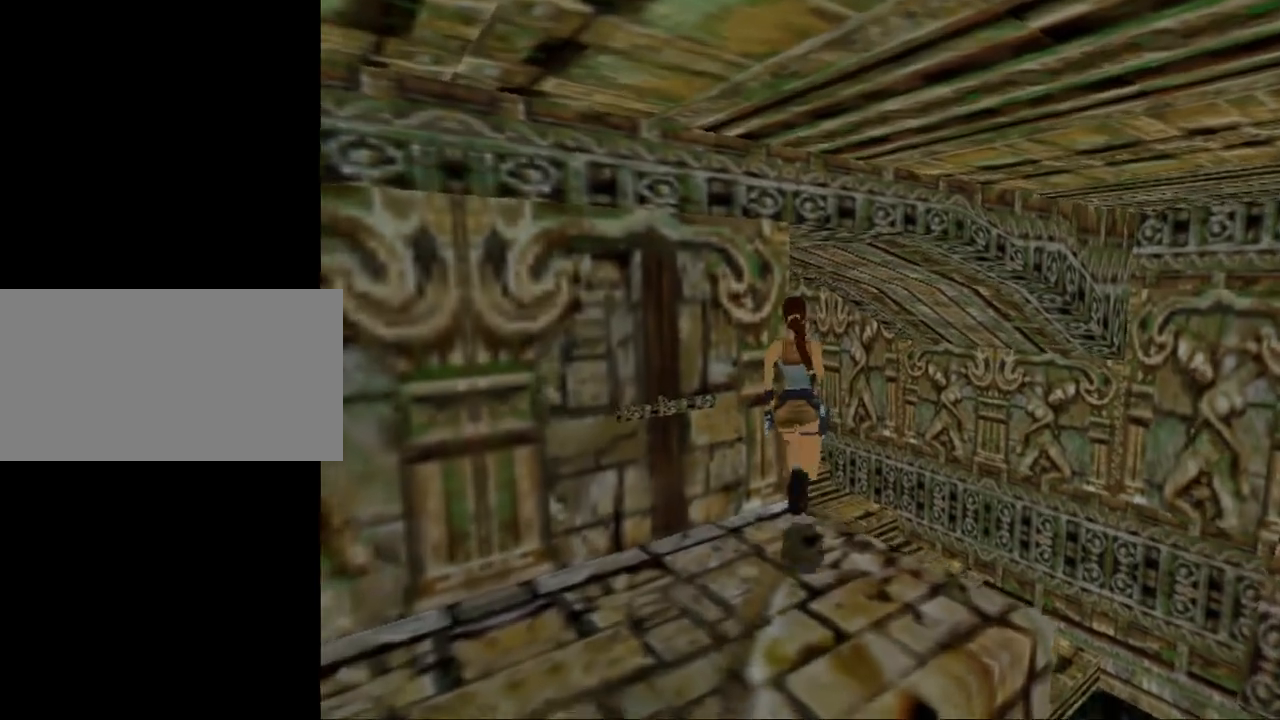
{"keys": ["left", "up"], "events": [[67, "left", "down"], [433, "jump", "up"]]}
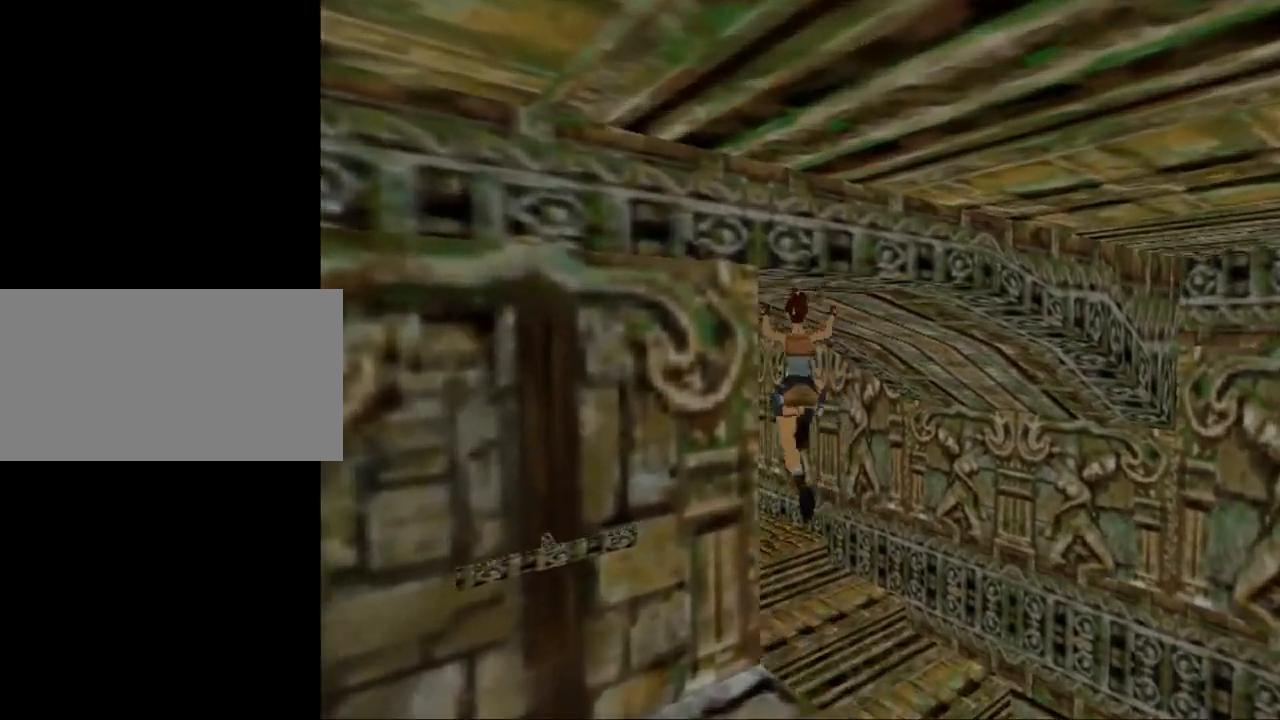
{"keys": ["left", "up"], "events": []}
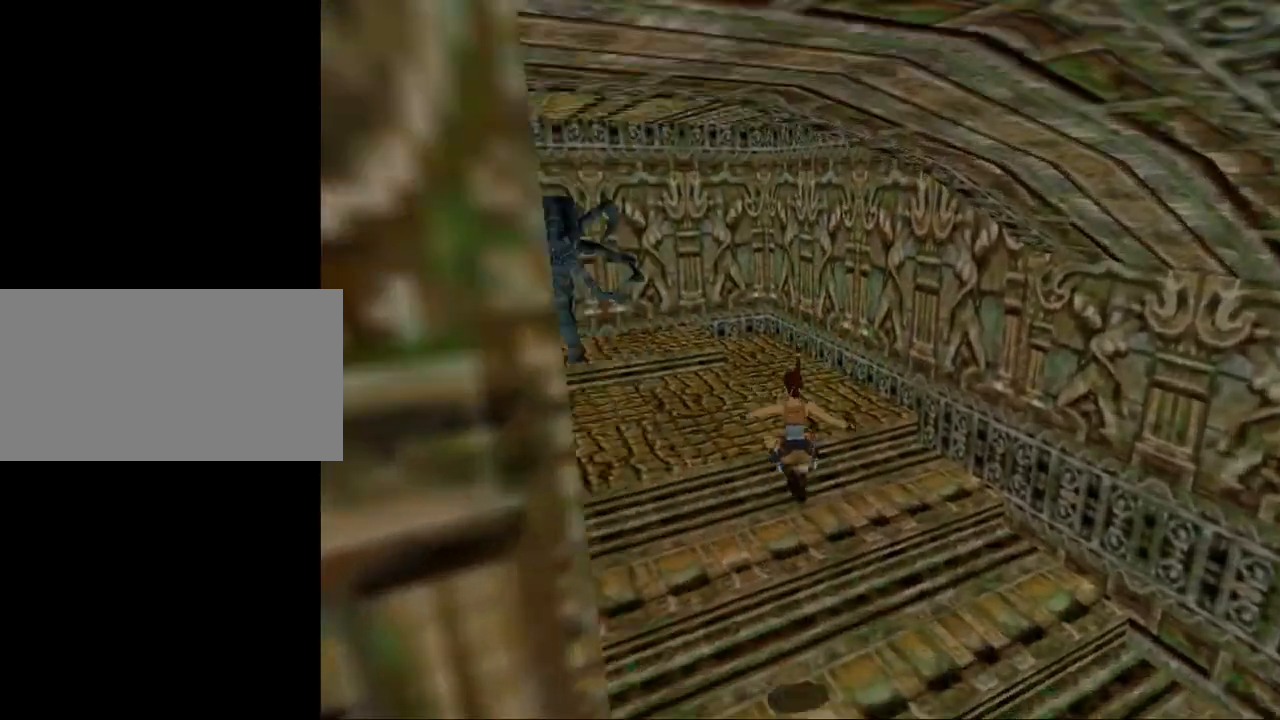
{"keys": ["left", "up"], "events": []}
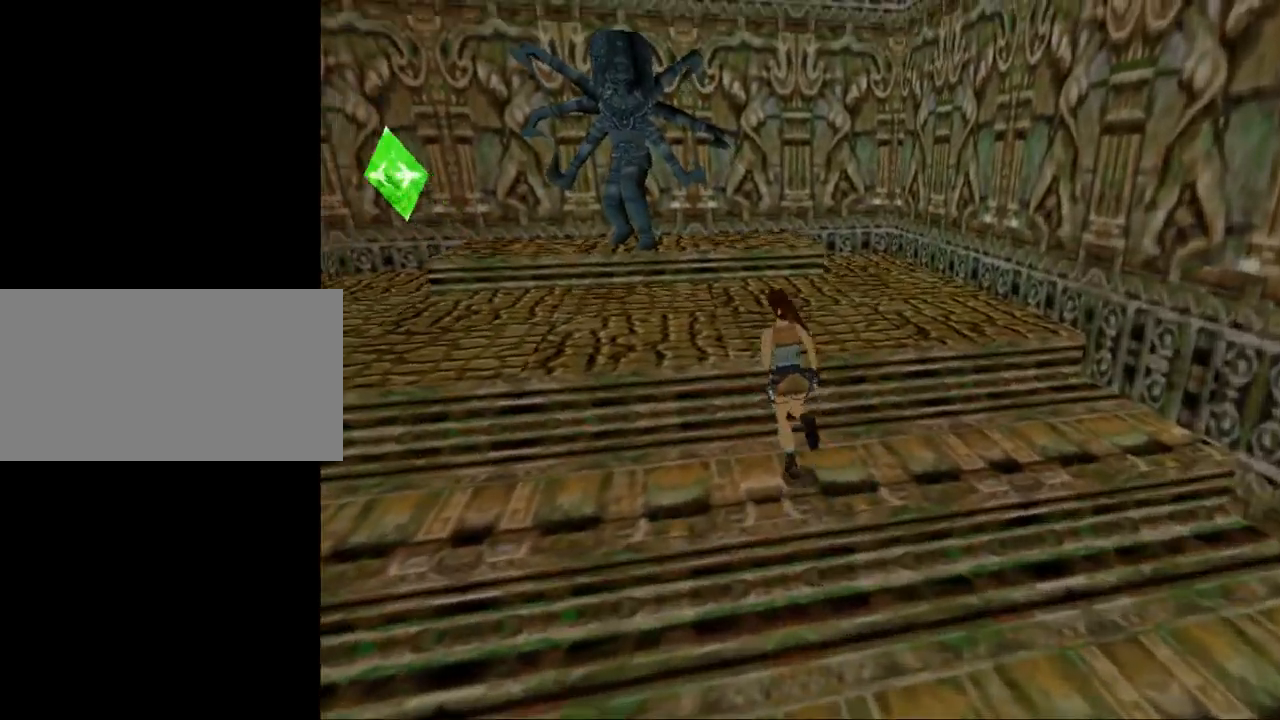
{"keys": ["up"], "events": [[400, "left", "up"]]}
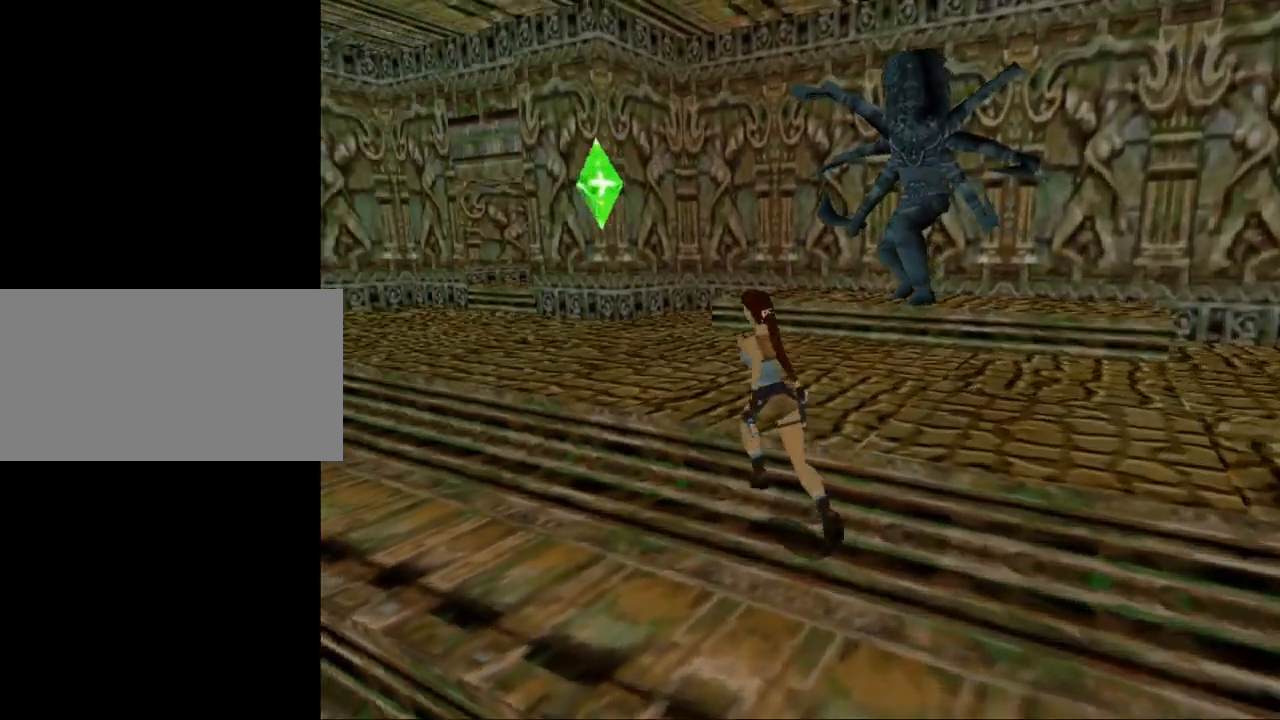
{"keys": ["dash", "up"], "events": [[100, "left", "down"], [267, "left", "up"], [367, "dash", "down"]]}
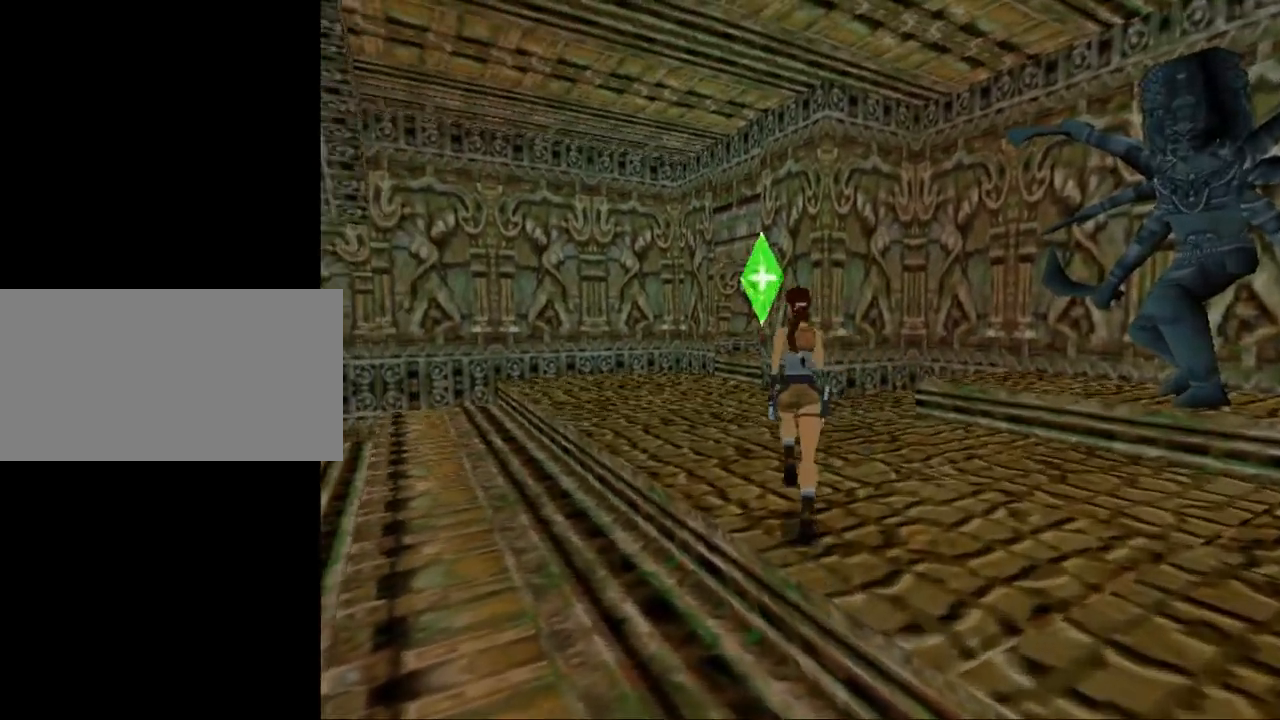
{"keys": ["dash", "up"], "events": [[167, "left", "down"], [333, "left", "up"]]}
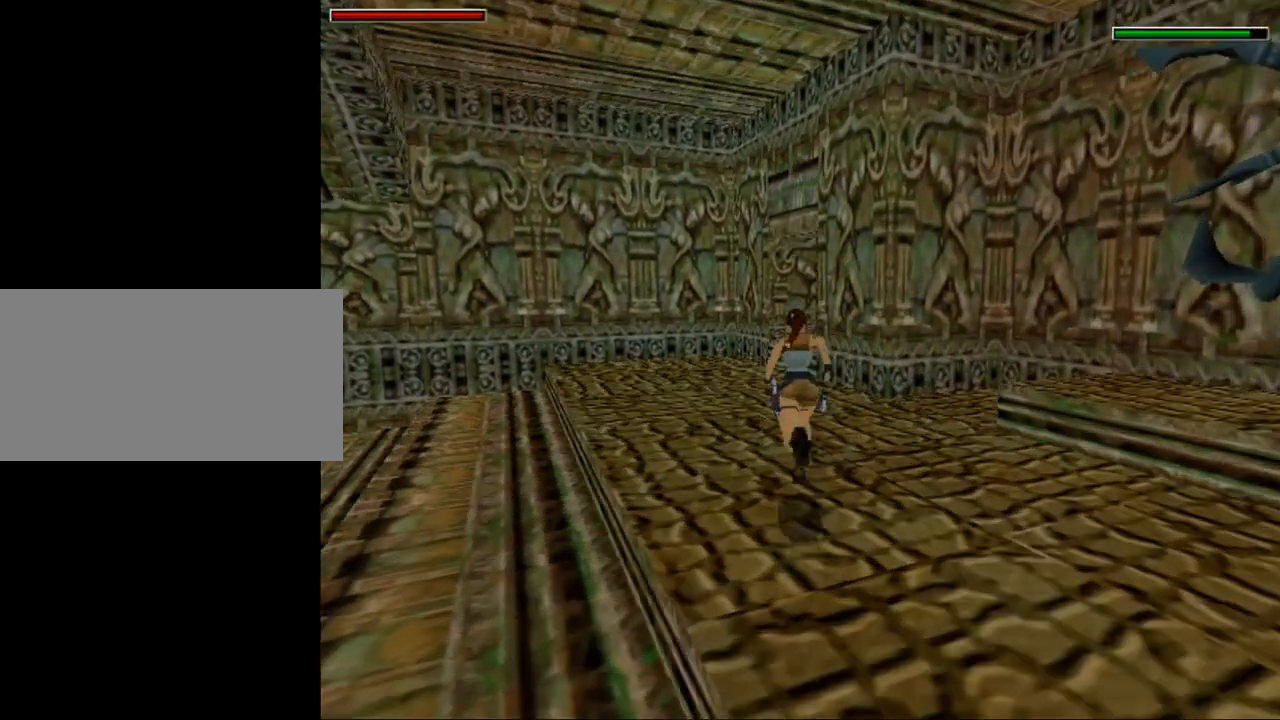
{"keys": ["dash", "up"], "events": [[300, "right", "down"], [500, "right", "up"]]}
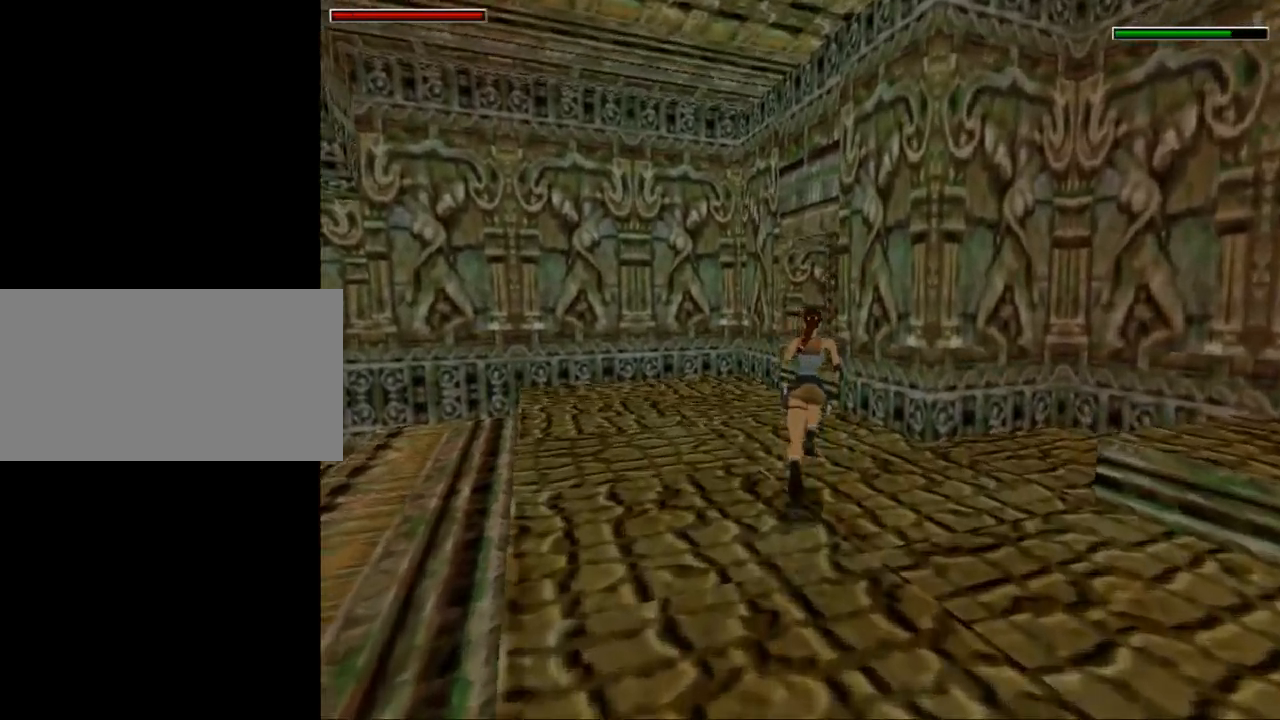
{"keys": [], "events": [[267, "up", "up"], [300, "dash", "up"]]}
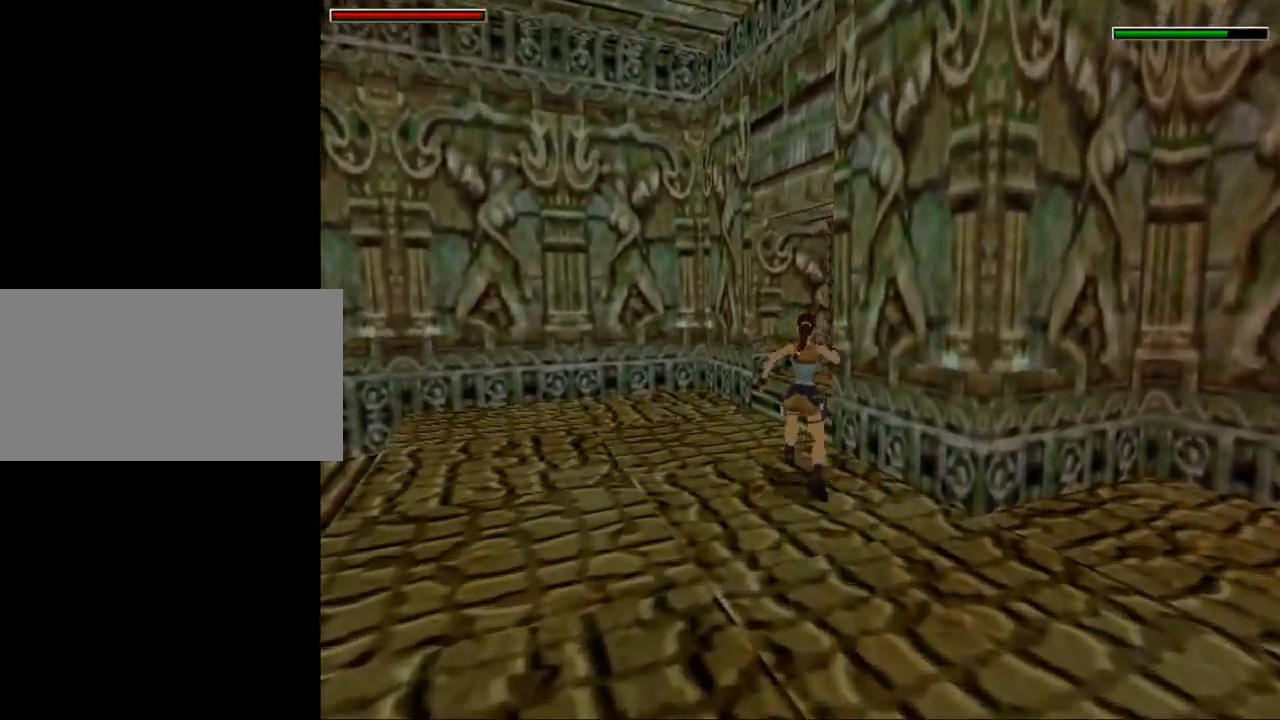
{"keys": [], "events": []}
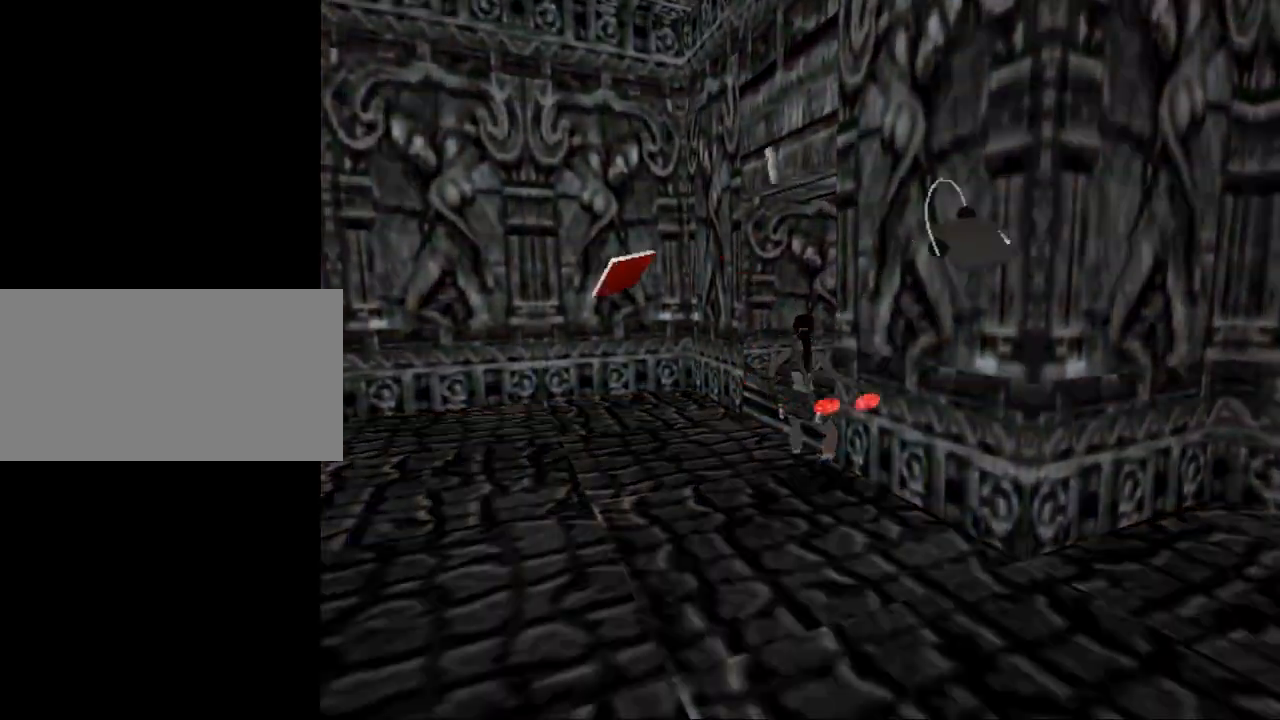
{"keys": [], "events": []}
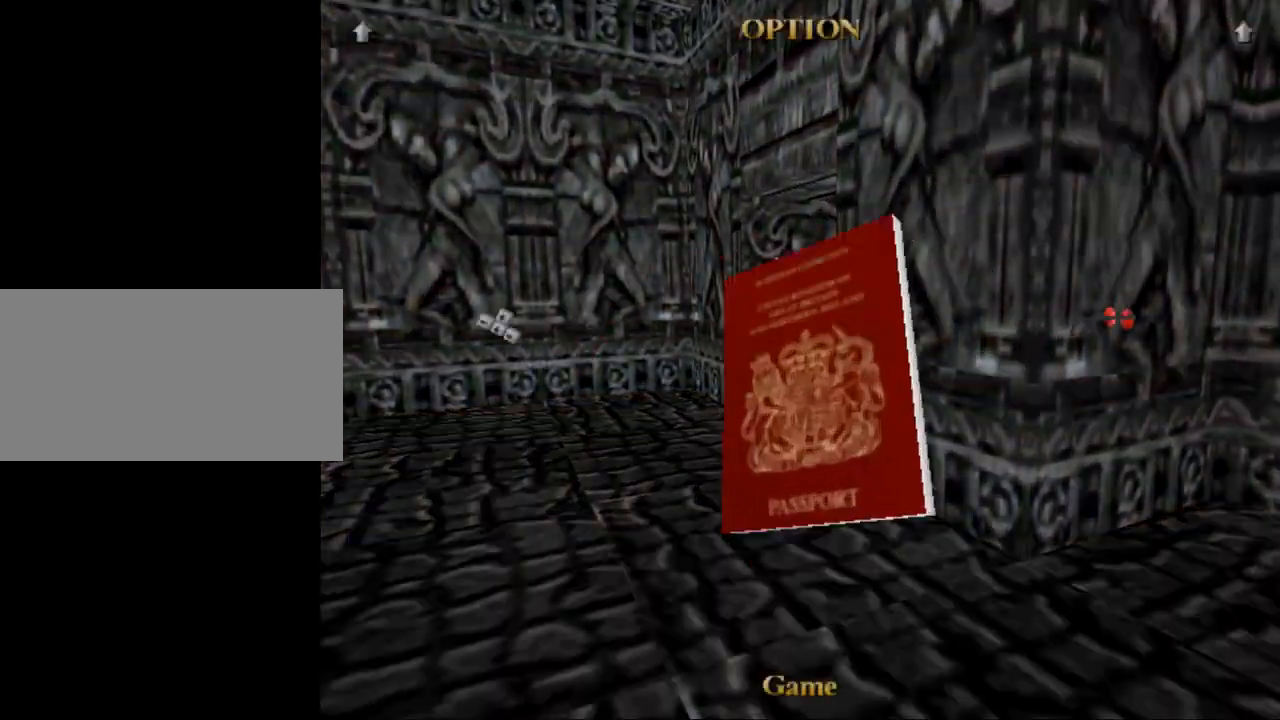
{"keys": [], "events": []}